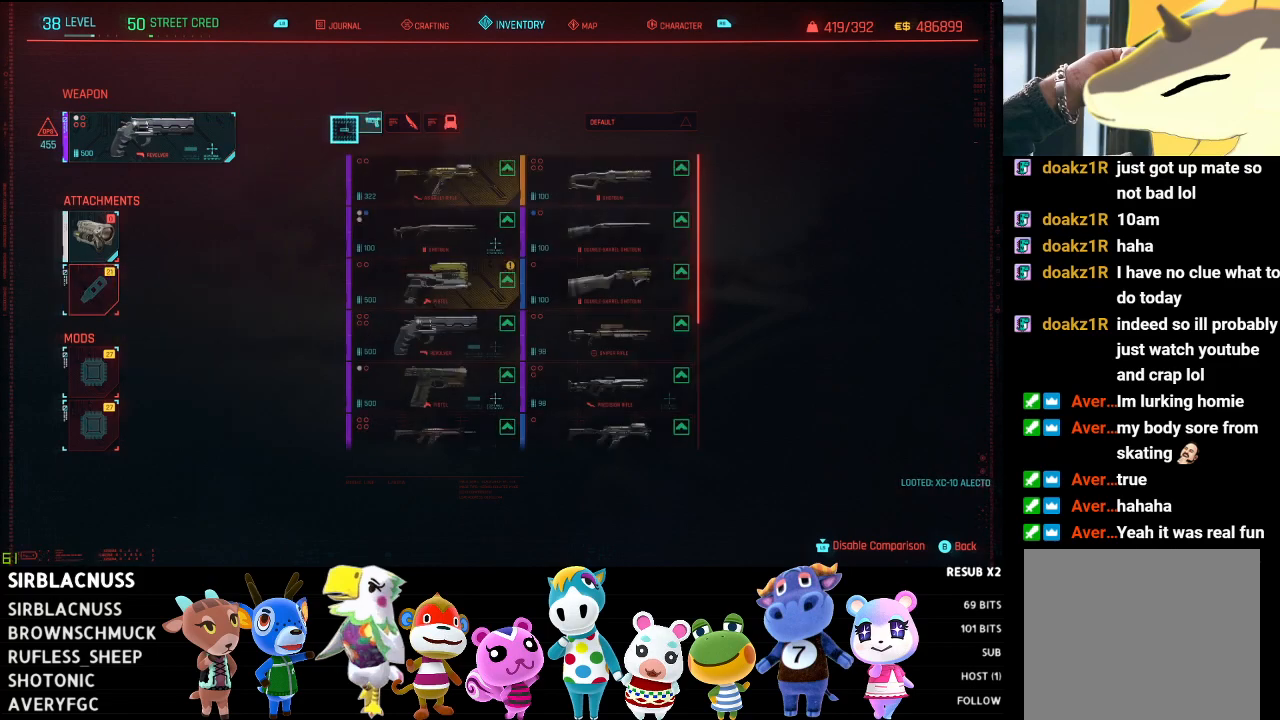
Gameplay with a controller (Xbox layout); each line is a JSON object with the inputs held at the frame after it. "events" lists button and stick changes between this image and that frame as [ms after this image, input, new state], when the widget could be followed in between.
{"buttons": [], "left_stick": "down-left", "right_stick": "center", "events": [[367, "left_stick", "left"], [433, "left_stick", "down-left"]]}
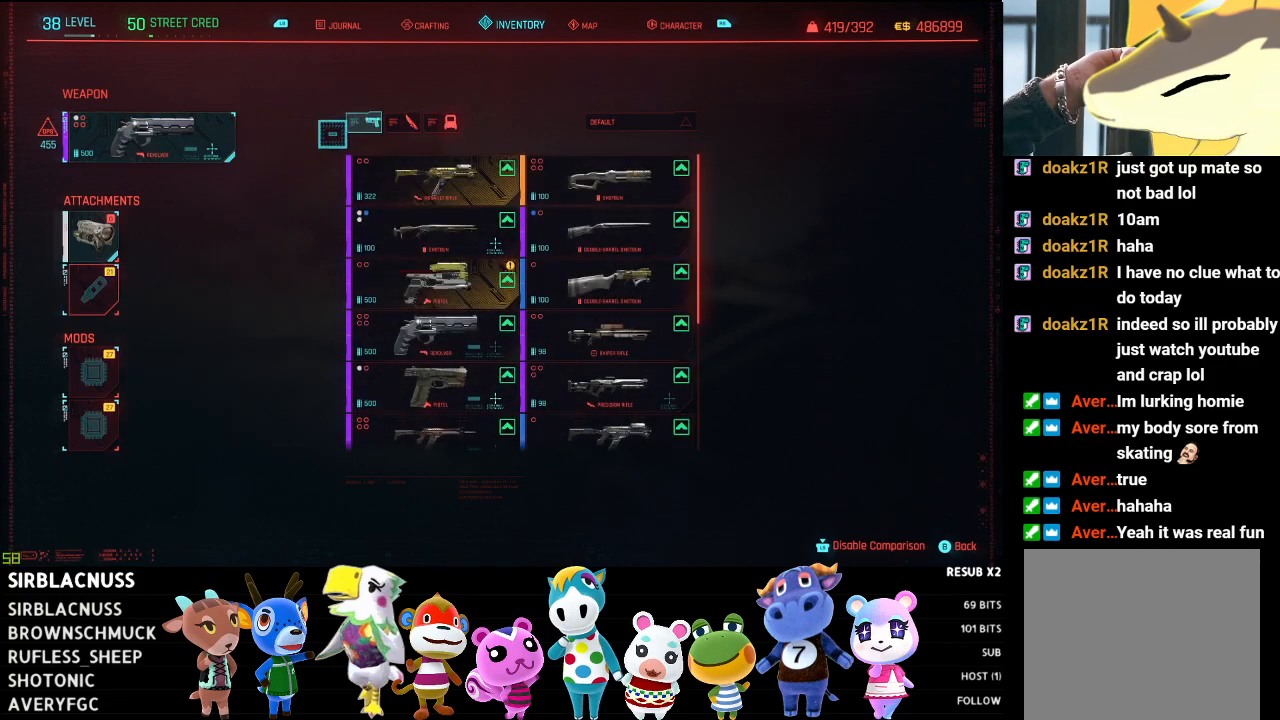
{"buttons": [], "left_stick": "down-left", "right_stick": "center", "events": []}
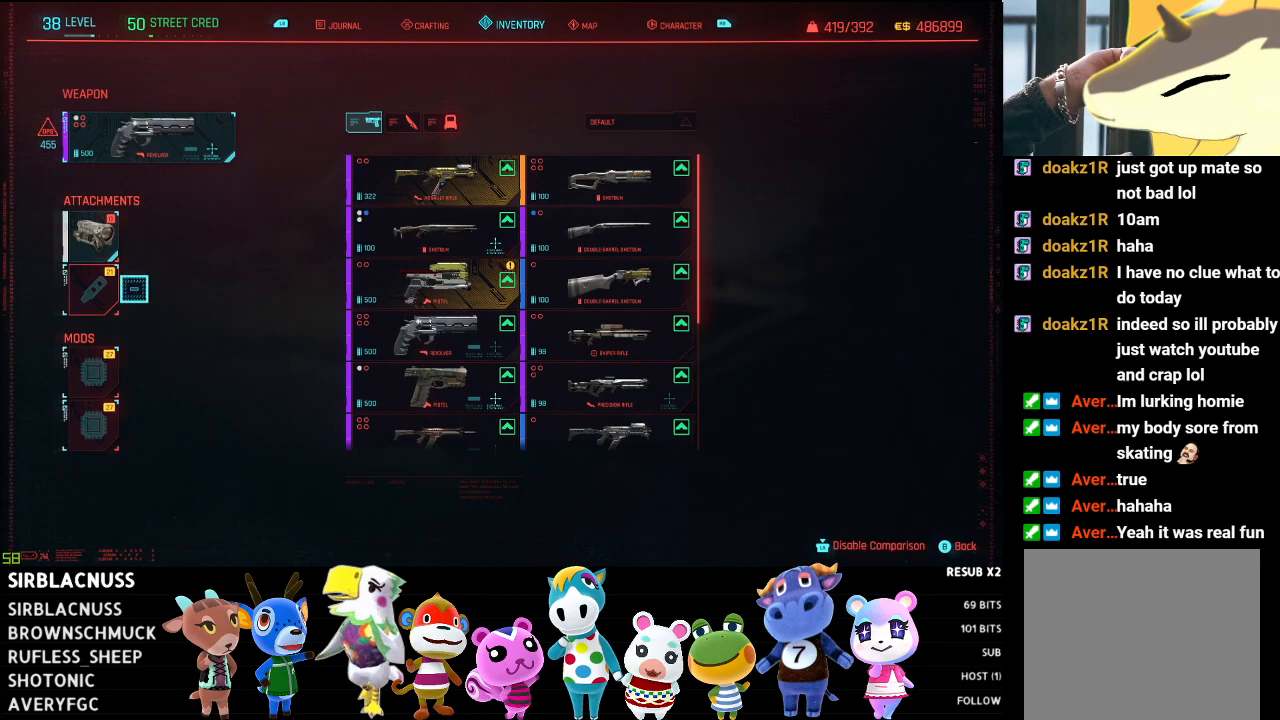
{"buttons": [], "left_stick": "up-right", "right_stick": "center", "events": [[83, "left_stick", "up-left"], [233, "left_stick", "center"], [400, "left_stick", "up-right"]]}
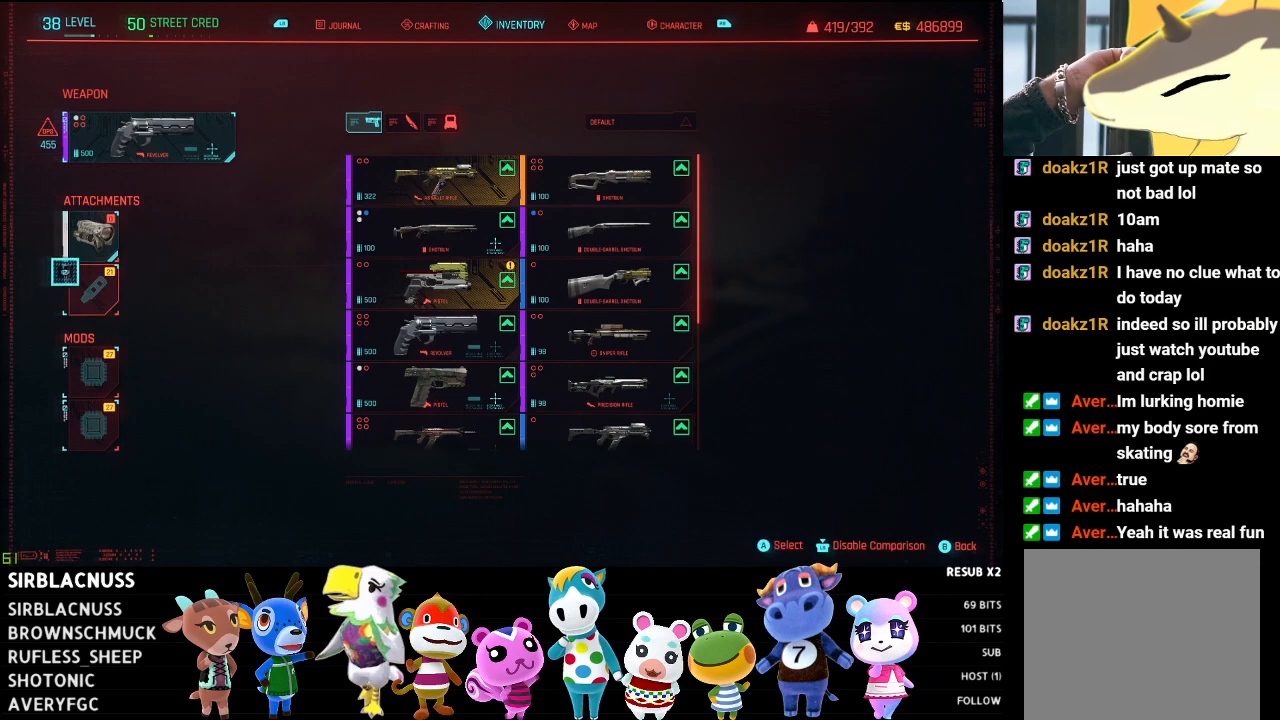
{"buttons": [], "left_stick": "right", "right_stick": "center", "events": [[133, "left_stick", "center"], [200, "Y", "down"], [317, "Y", "up"], [500, "left_stick", "right"]]}
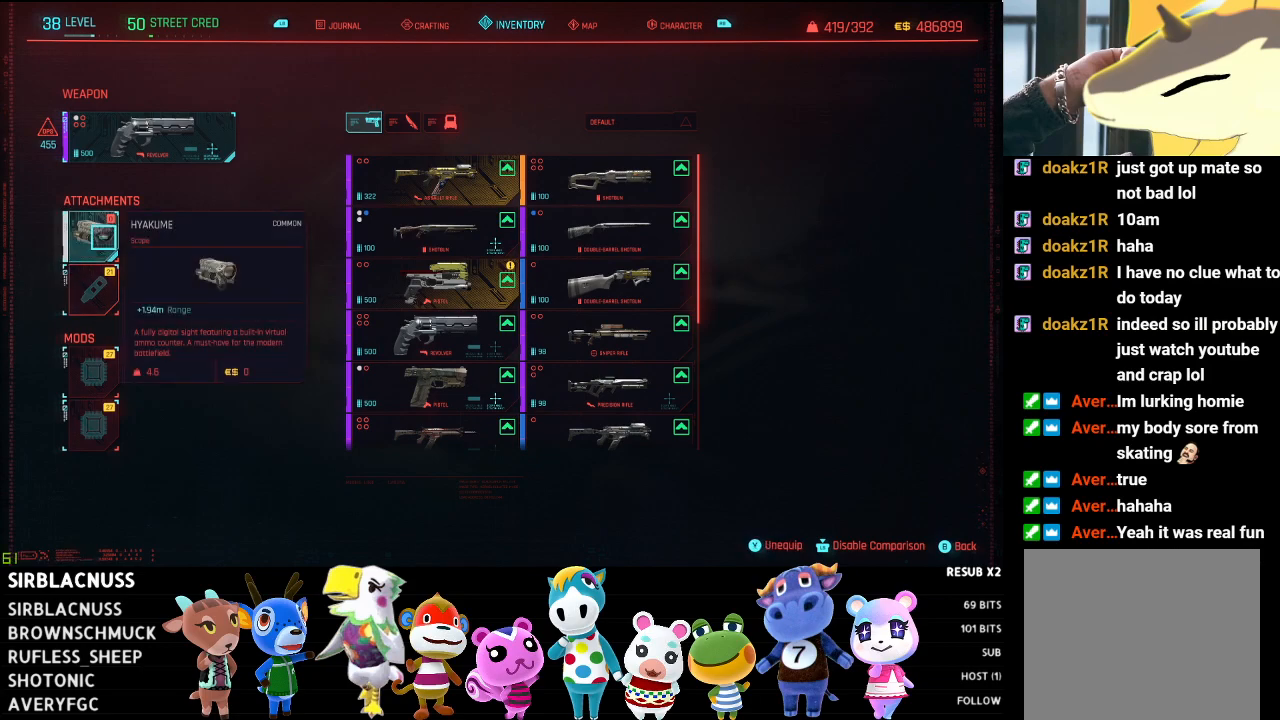
{"buttons": [], "left_stick": "down-right", "right_stick": "center", "events": [[67, "left_stick", "down-right"]]}
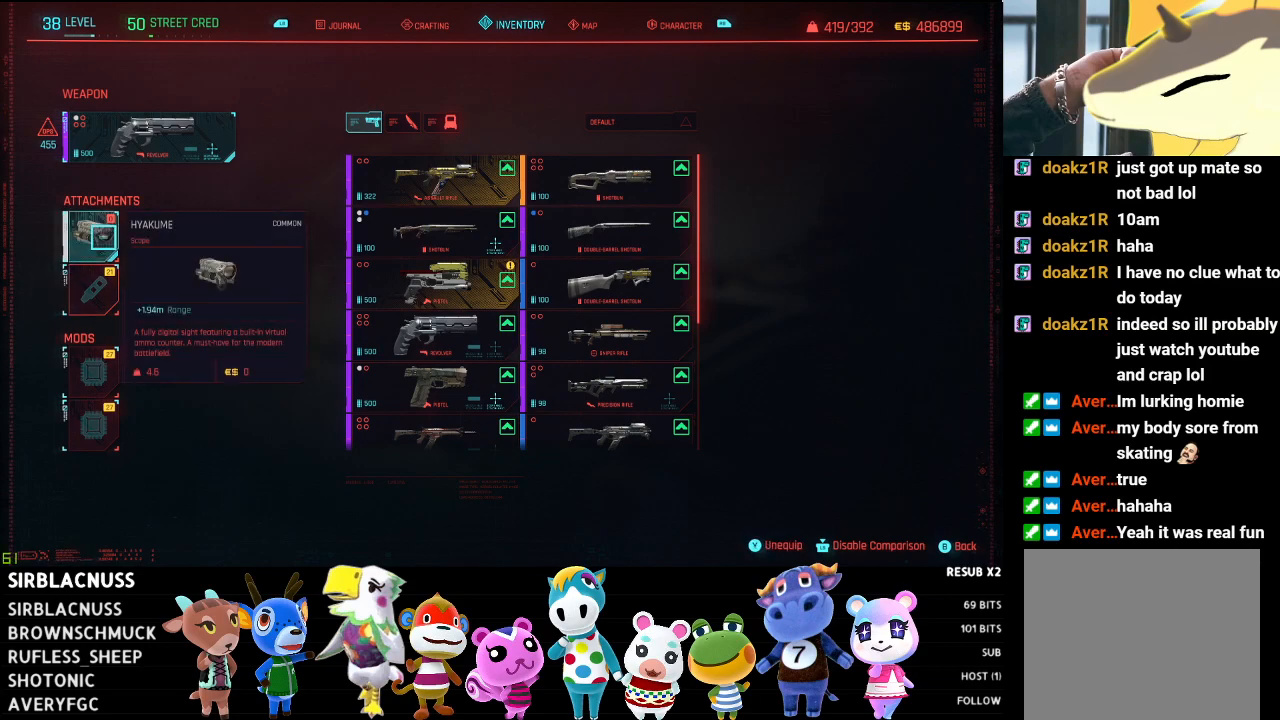
{"buttons": [], "left_stick": "up-right", "right_stick": "center", "events": [[133, "left_stick", "center"], [250, "left_stick", "up"], [333, "left_stick", "up-right"]]}
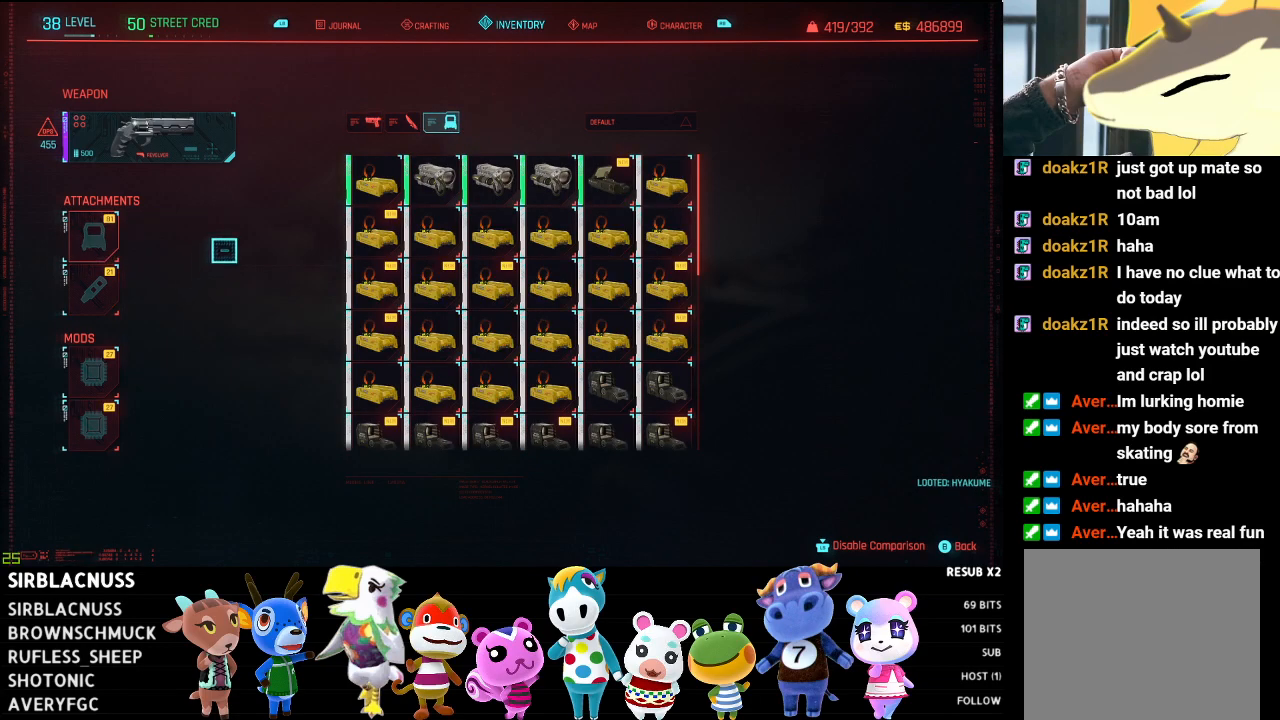
{"buttons": [], "left_stick": "center", "right_stick": "center", "events": [[383, "left_stick", "center"]]}
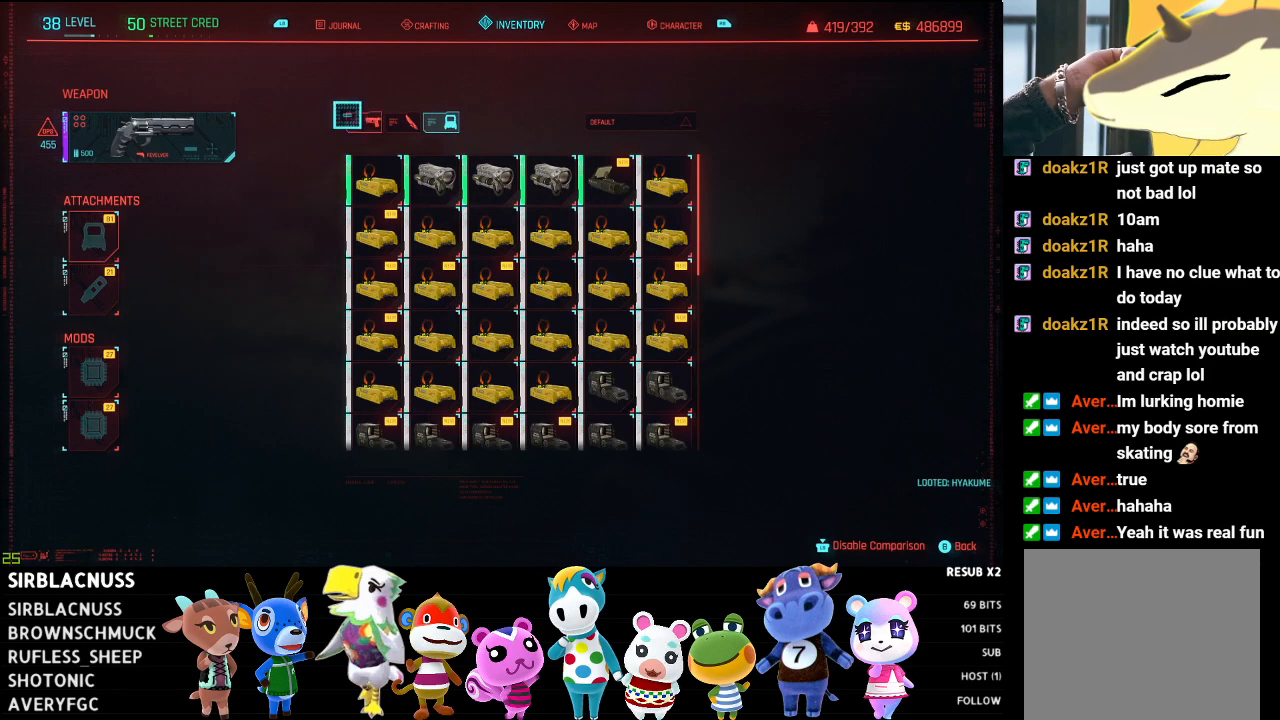
{"buttons": [], "left_stick": "down-right", "right_stick": "center", "events": [[133, "A", "down"], [250, "A", "up"], [400, "left_stick", "down-right"]]}
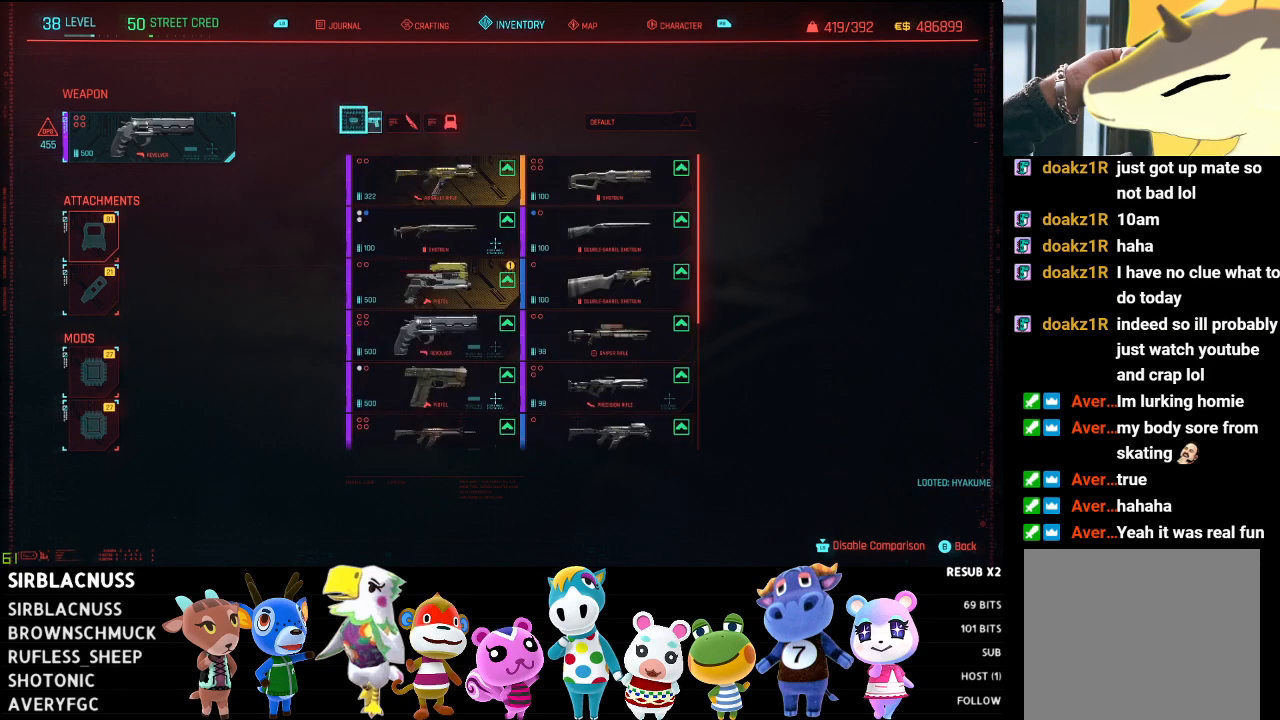
{"buttons": [], "left_stick": "down", "right_stick": "up", "events": [[183, "left_stick", "down"], [417, "right_stick", "up"]]}
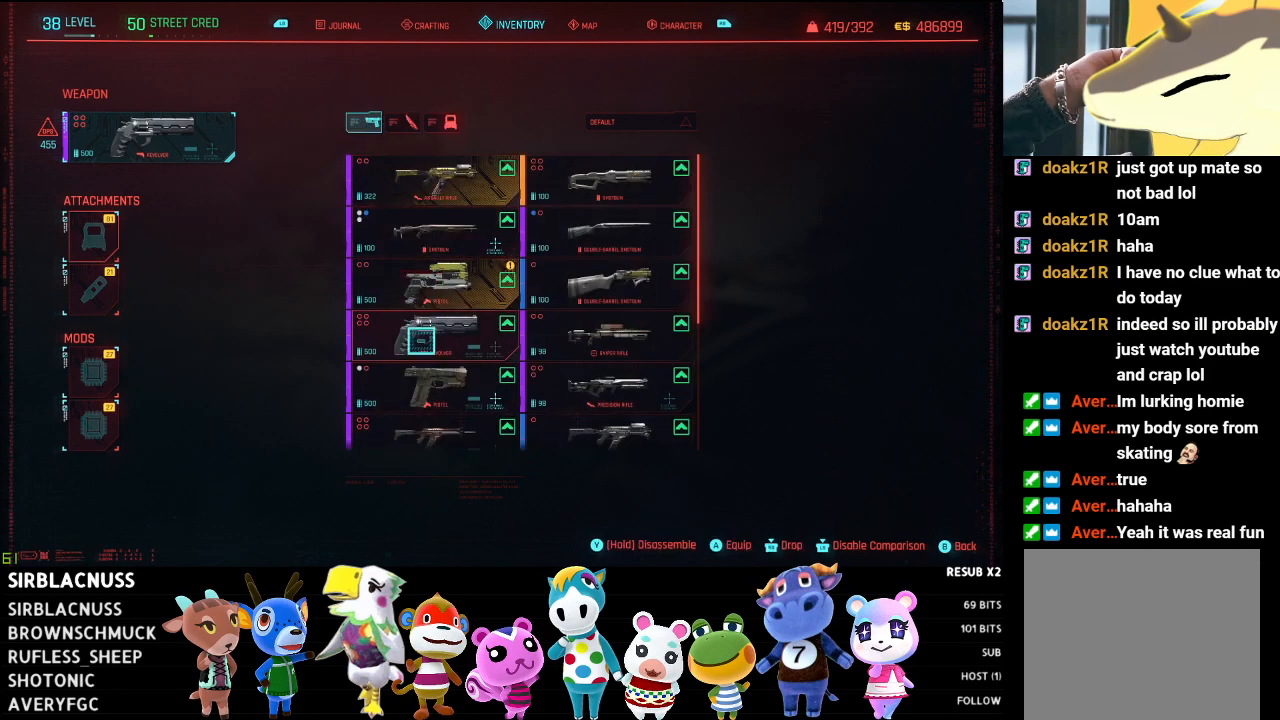
{"buttons": [], "left_stick": "center", "right_stick": "center", "events": [[50, "right_stick", "center"], [67, "left_stick", "center"], [233, "left_stick", "up"], [450, "left_stick", "center"]]}
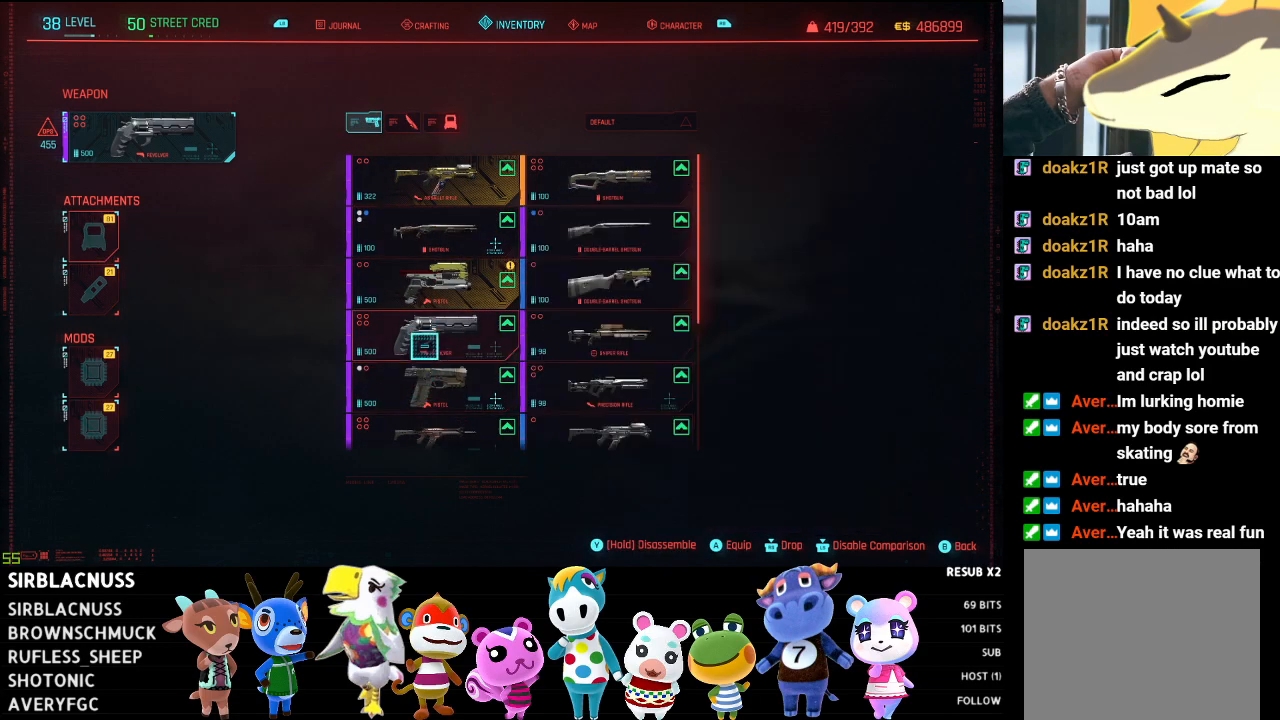
{"buttons": [], "left_stick": "center", "right_stick": "center", "events": [[233, "A", "down"], [333, "A", "up"]]}
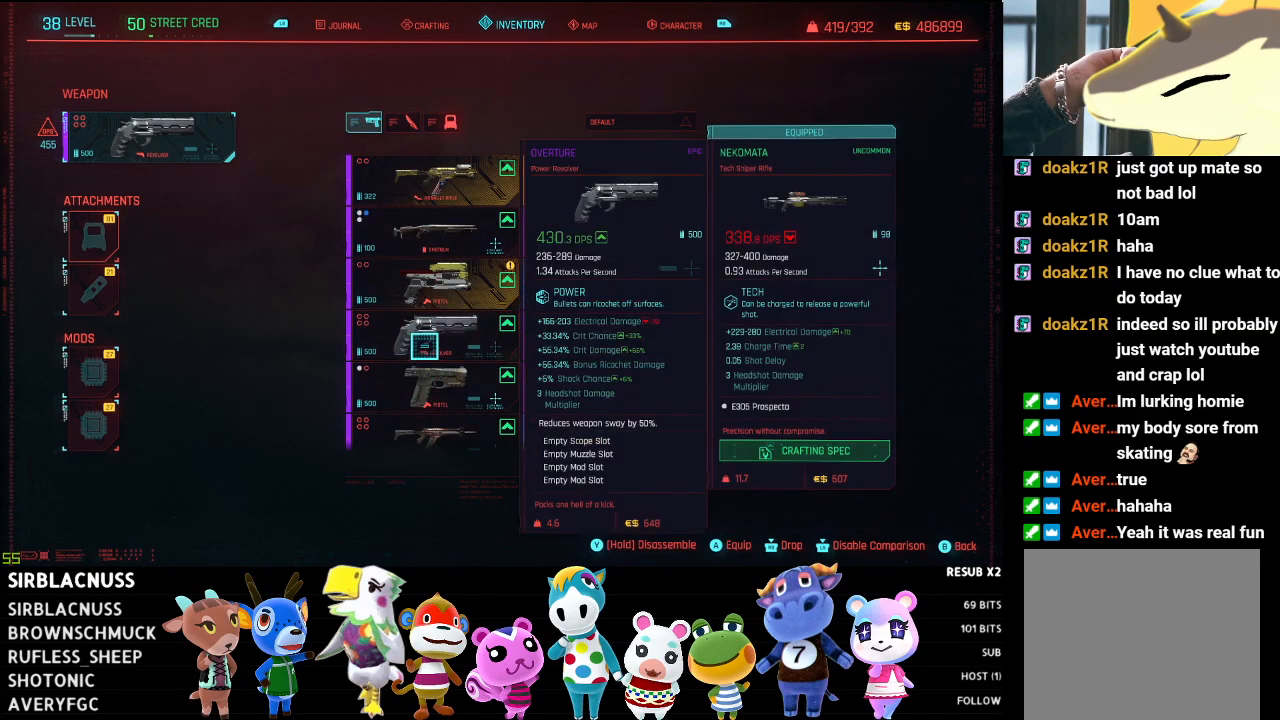
{"buttons": [], "left_stick": "center", "right_stick": "center", "events": []}
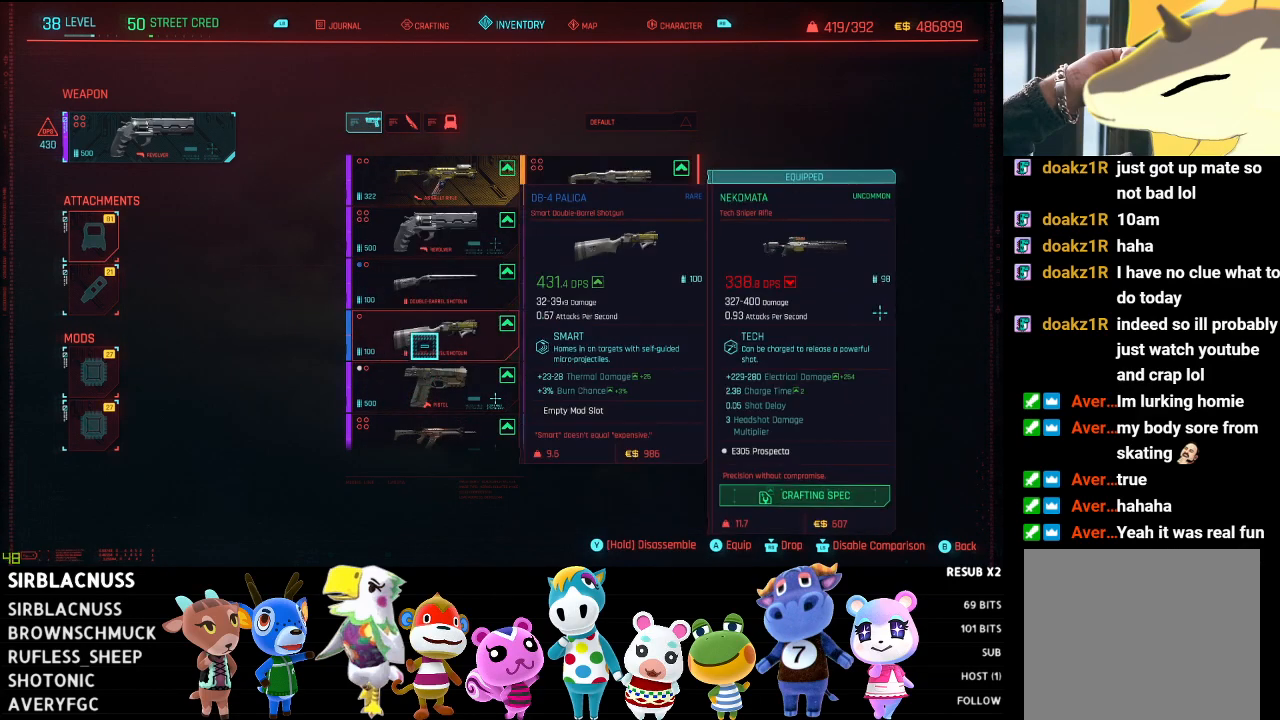
{"buttons": [], "left_stick": "up-left", "right_stick": "center", "events": [[400, "left_stick", "left"], [500, "left_stick", "up-left"]]}
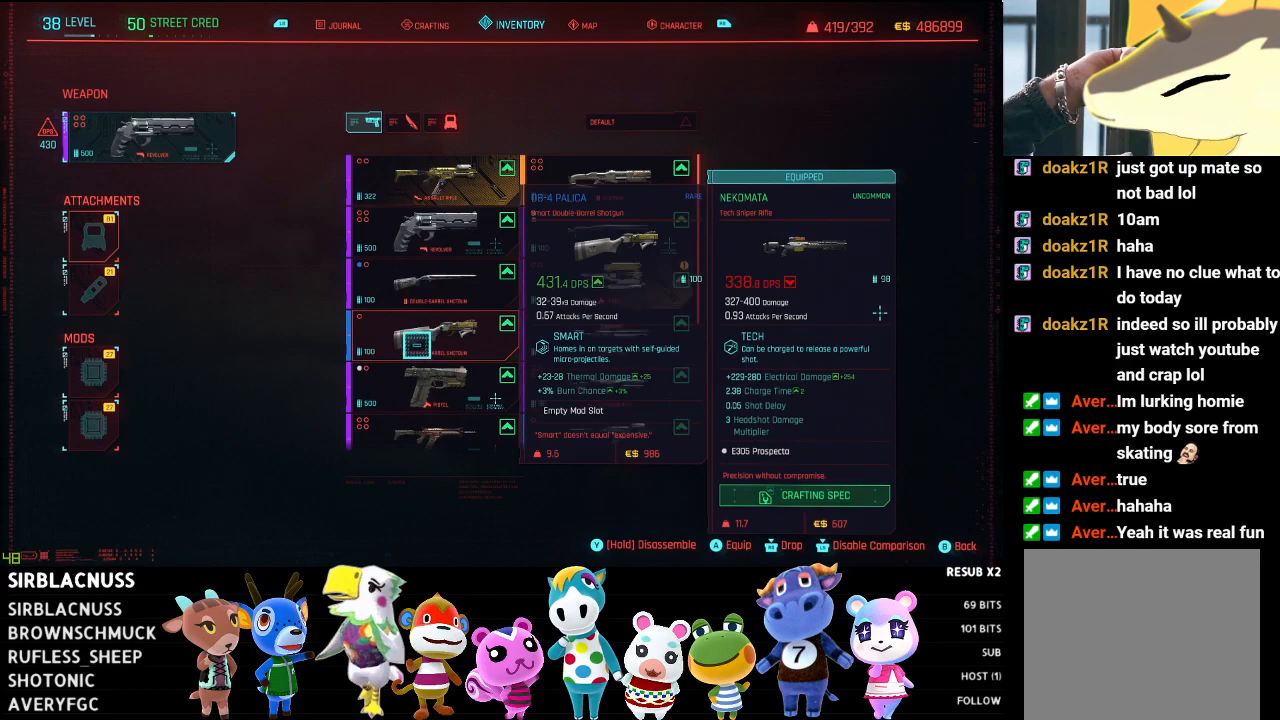
{"buttons": [], "left_stick": "up-right", "right_stick": "center", "events": [[250, "left_stick", "center"], [417, "left_stick", "up-right"]]}
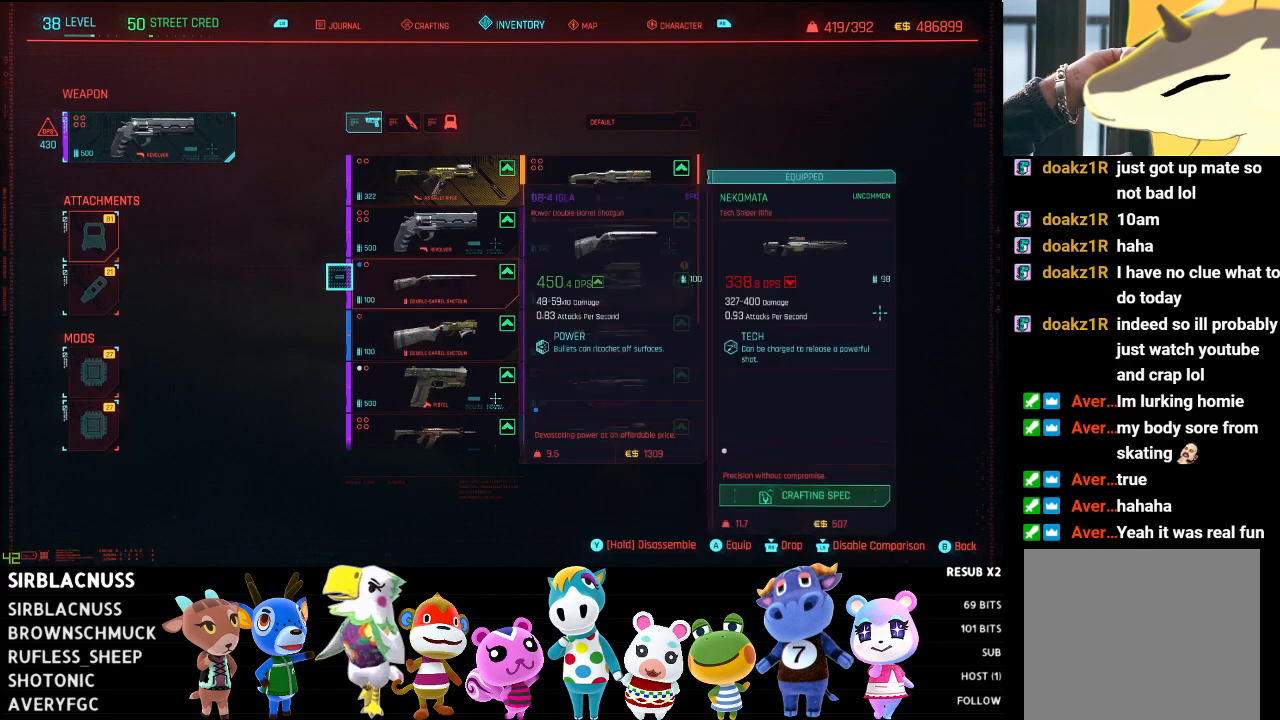
{"buttons": [], "left_stick": "center", "right_stick": "center", "events": [[283, "left_stick", "center"]]}
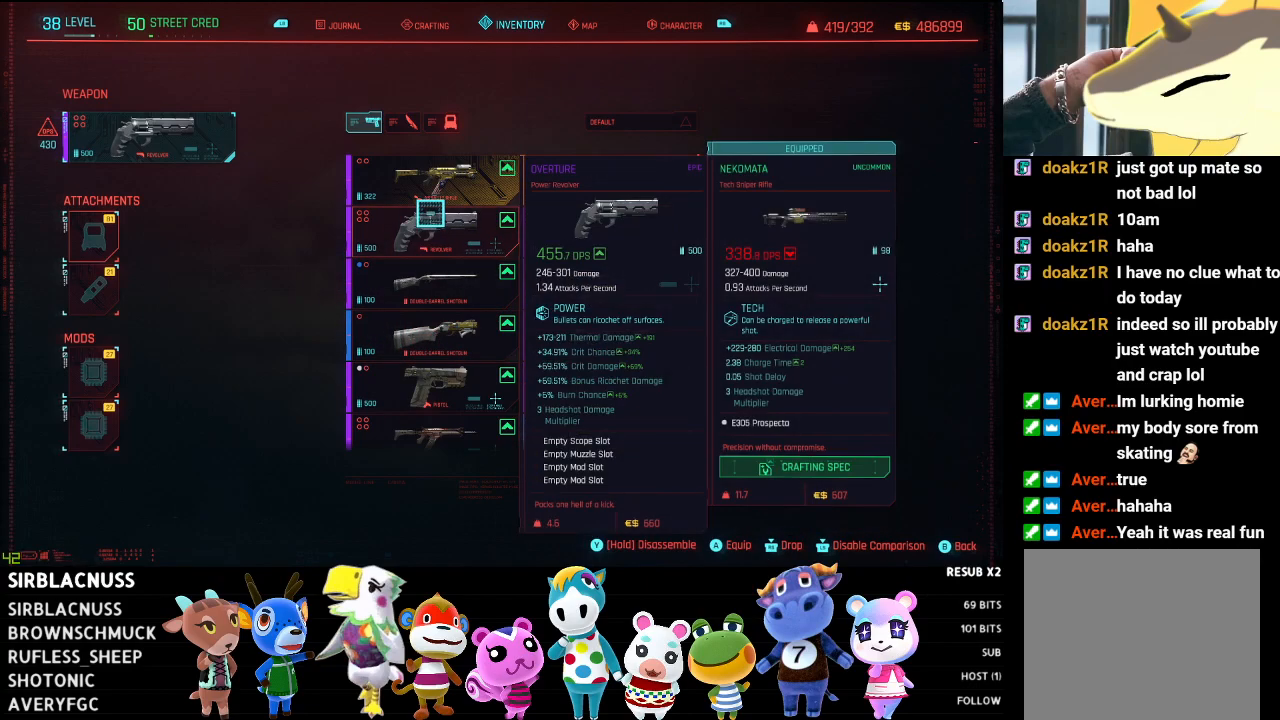
{"buttons": [], "left_stick": "center", "right_stick": "center", "events": []}
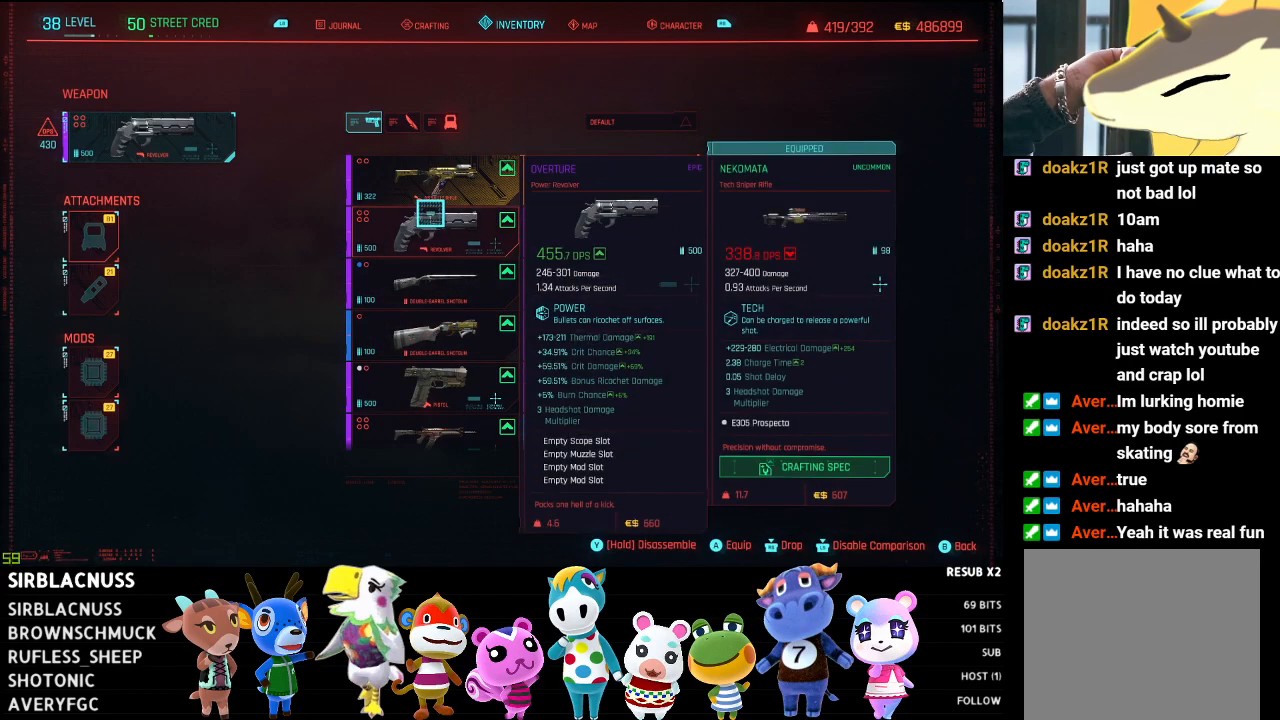
{"buttons": [], "left_stick": "center", "right_stick": "center", "events": []}
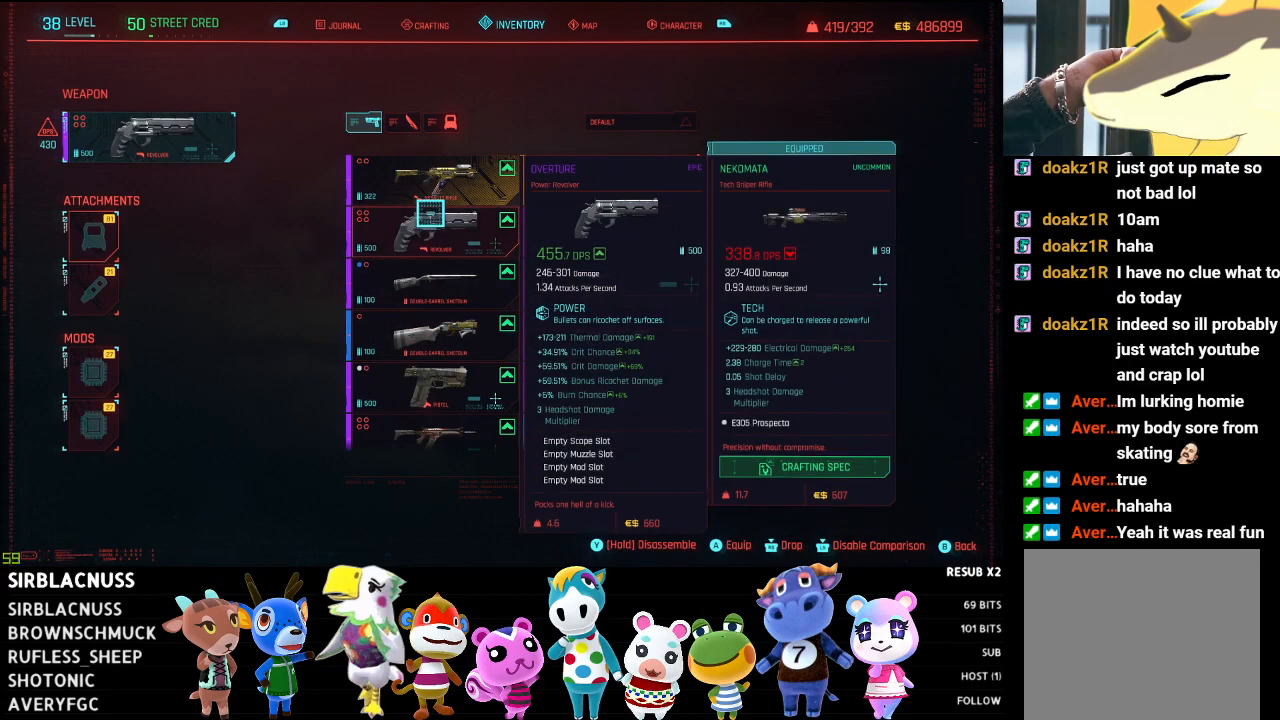
{"buttons": [], "left_stick": "center", "right_stick": "center", "events": []}
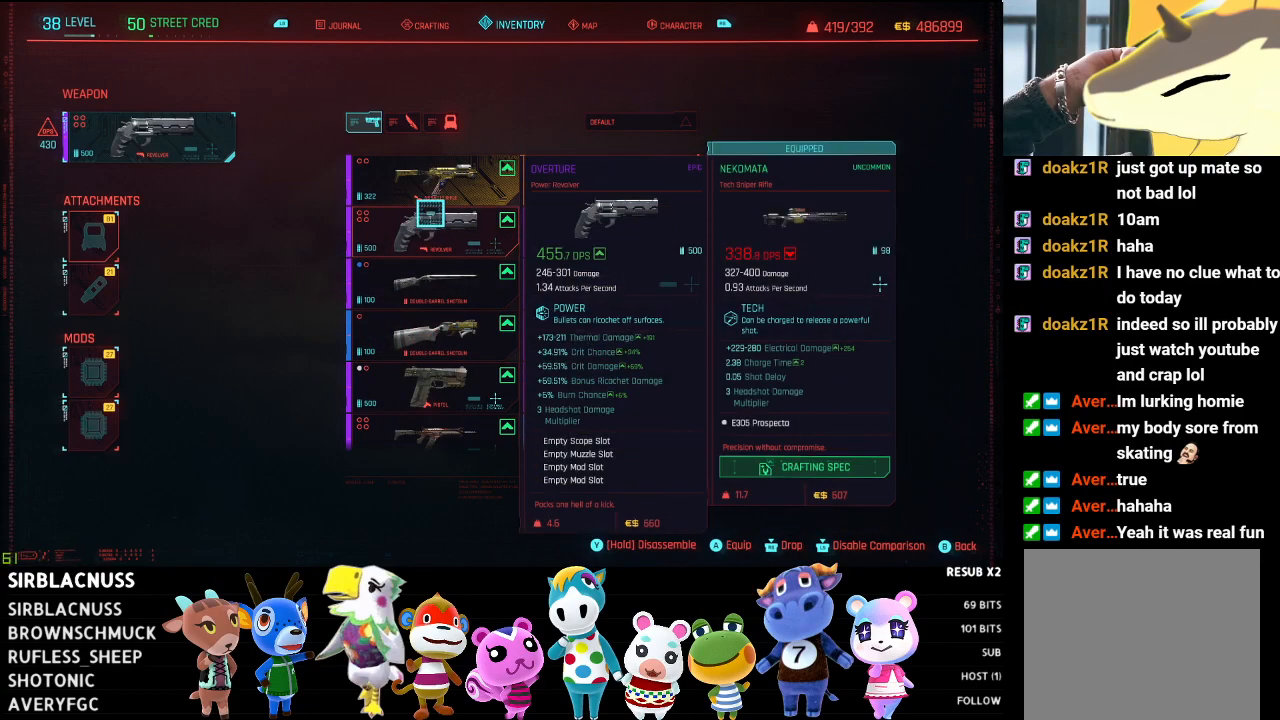
{"buttons": [], "left_stick": "center", "right_stick": "center", "events": []}
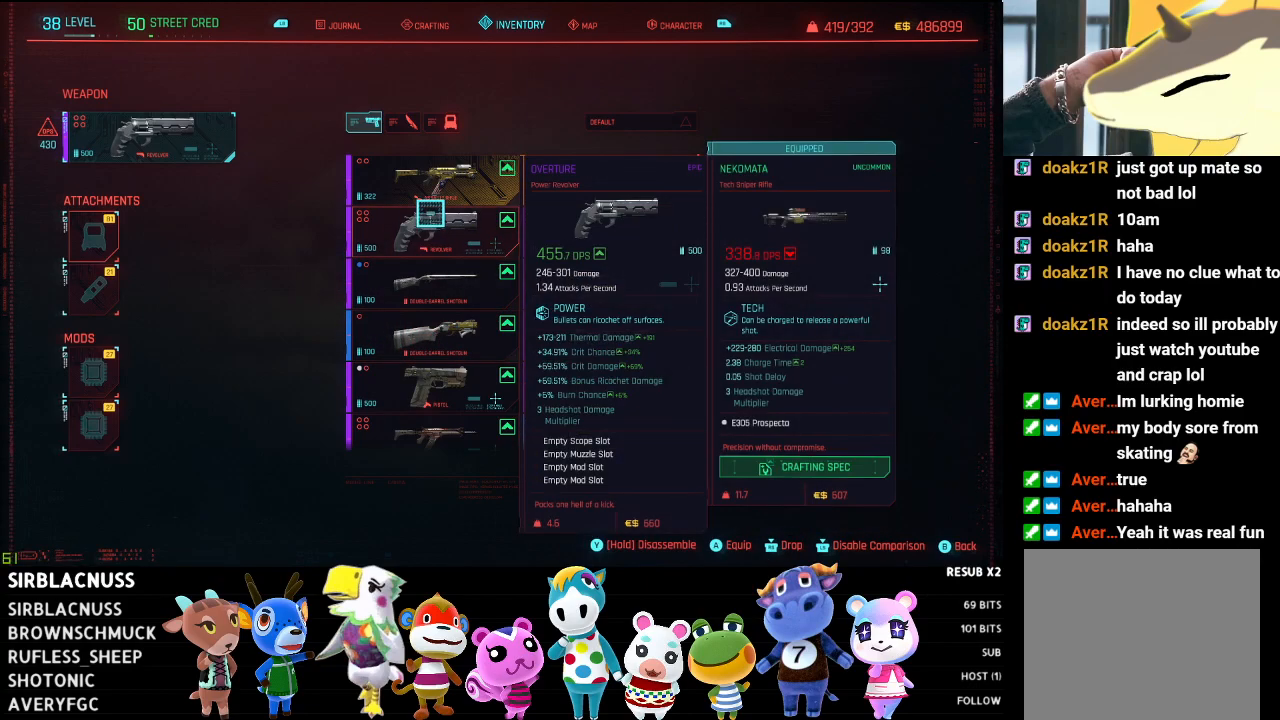
{"buttons": [], "left_stick": "center", "right_stick": "center", "events": []}
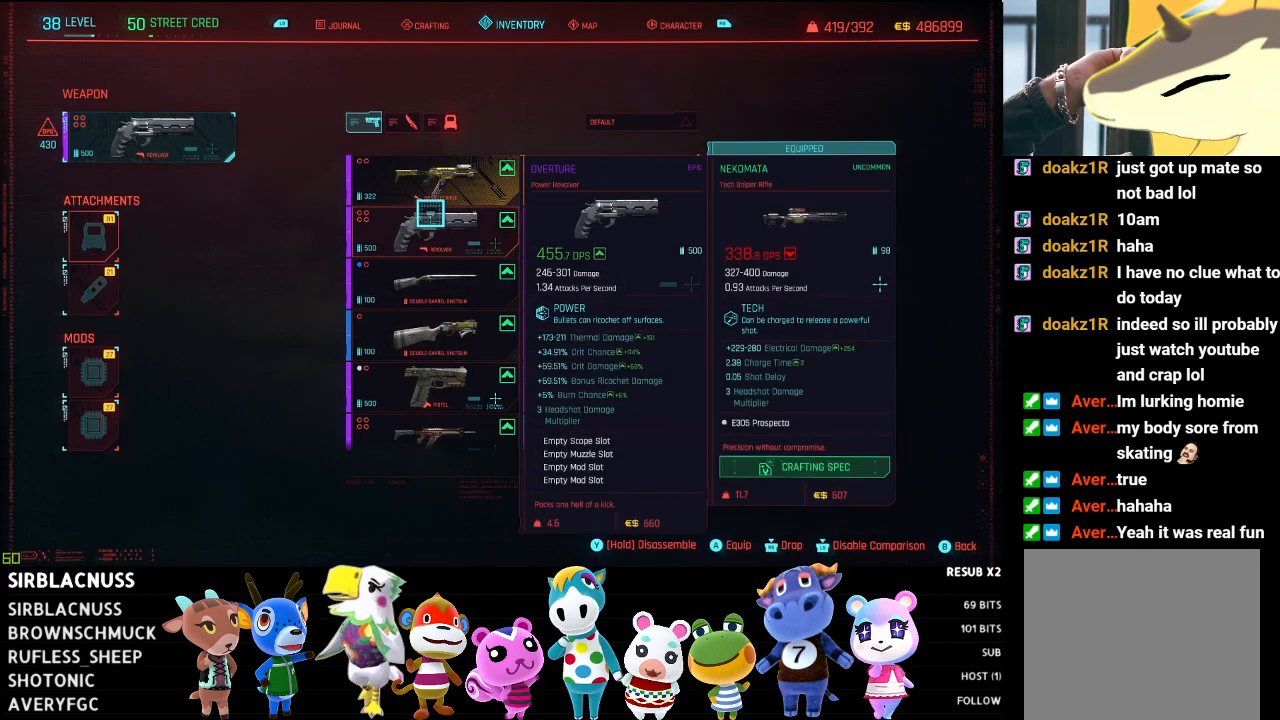
{"buttons": [], "left_stick": "center", "right_stick": "center", "events": [[200, "left_stick", "left"], [417, "left_stick", "center"]]}
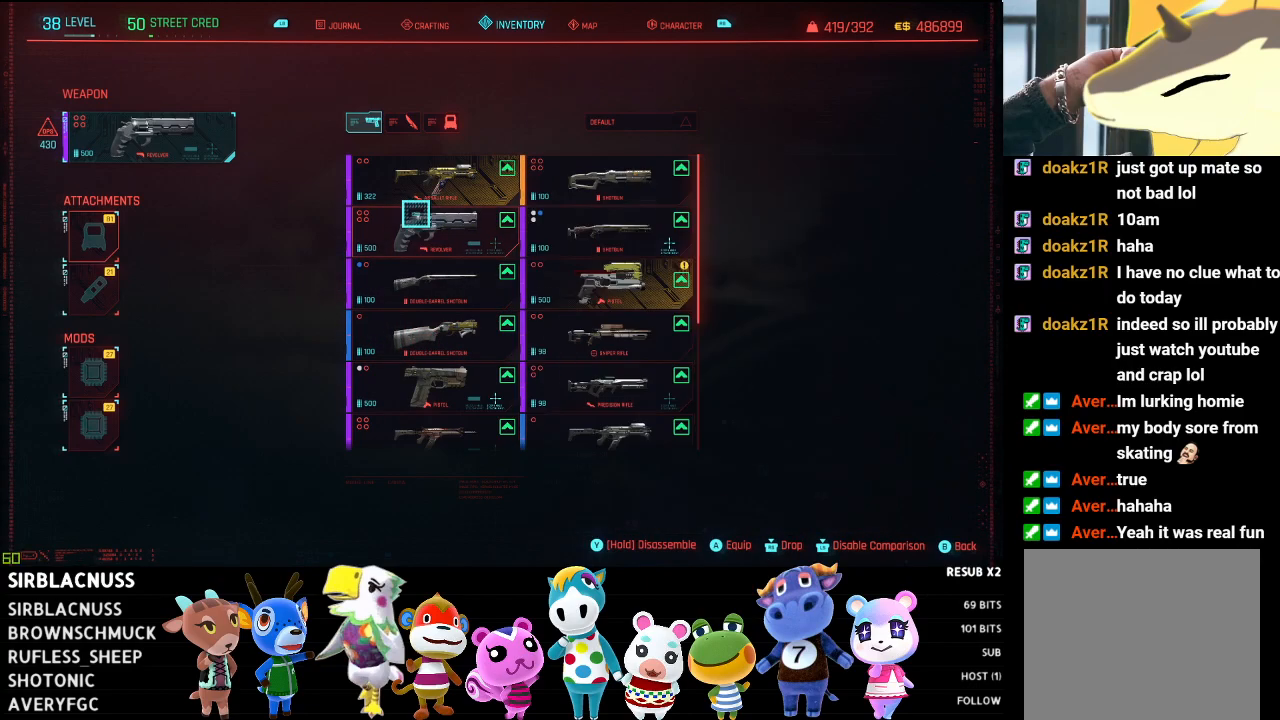
{"buttons": [], "left_stick": "center", "right_stick": "center", "events": []}
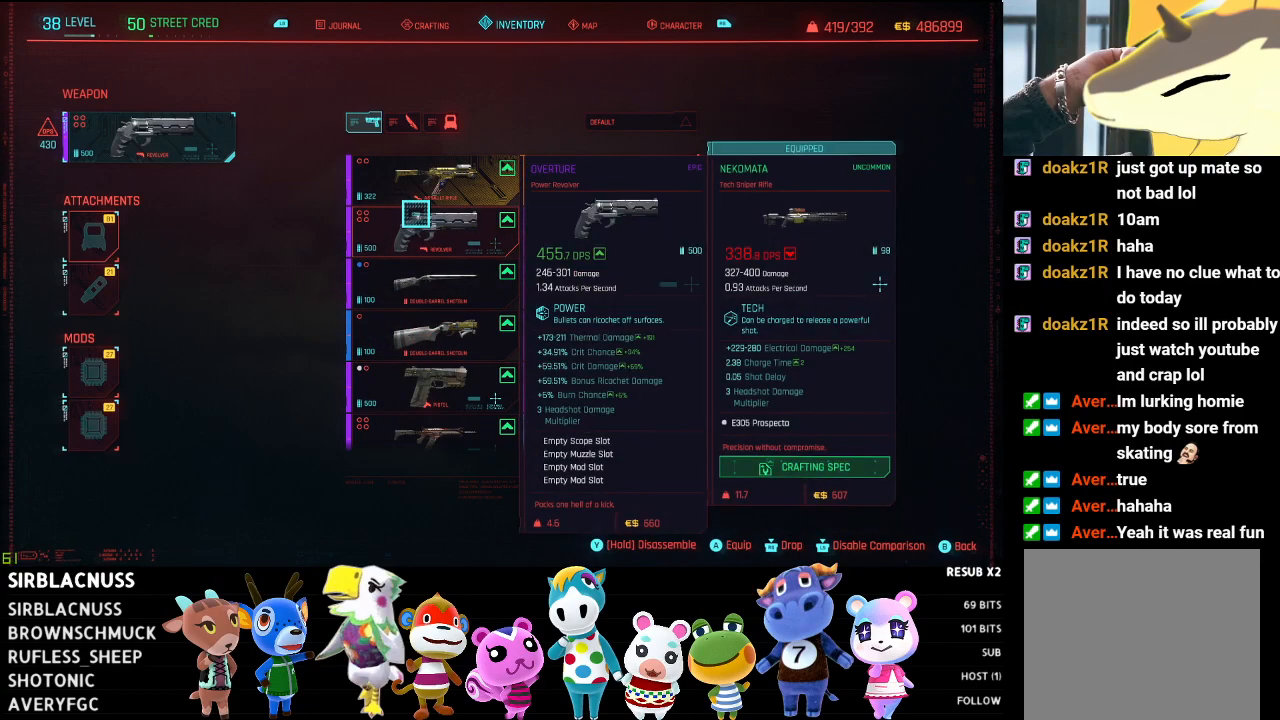
{"buttons": [], "left_stick": "left", "right_stick": "center", "events": [[33, "left_stick", "left"], [267, "left_stick", "center"], [383, "left_stick", "left"]]}
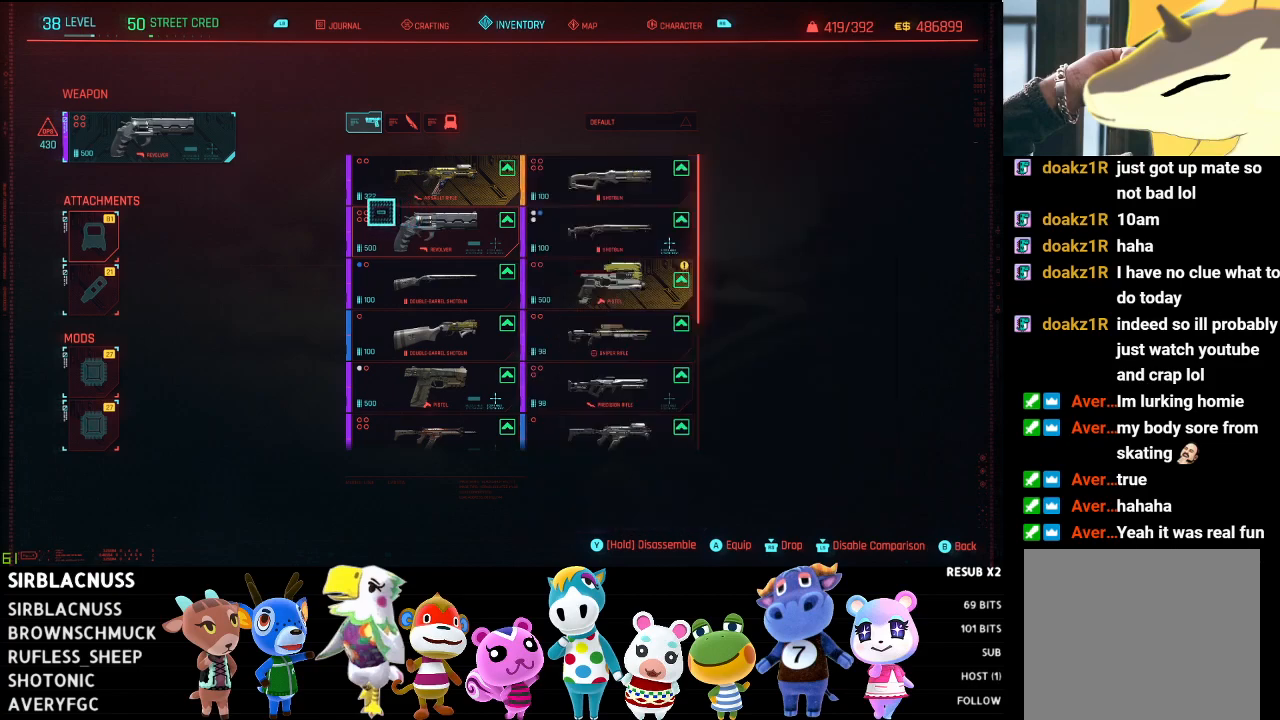
{"buttons": [], "left_stick": "center", "right_stick": "center", "events": [[417, "left_stick", "center"]]}
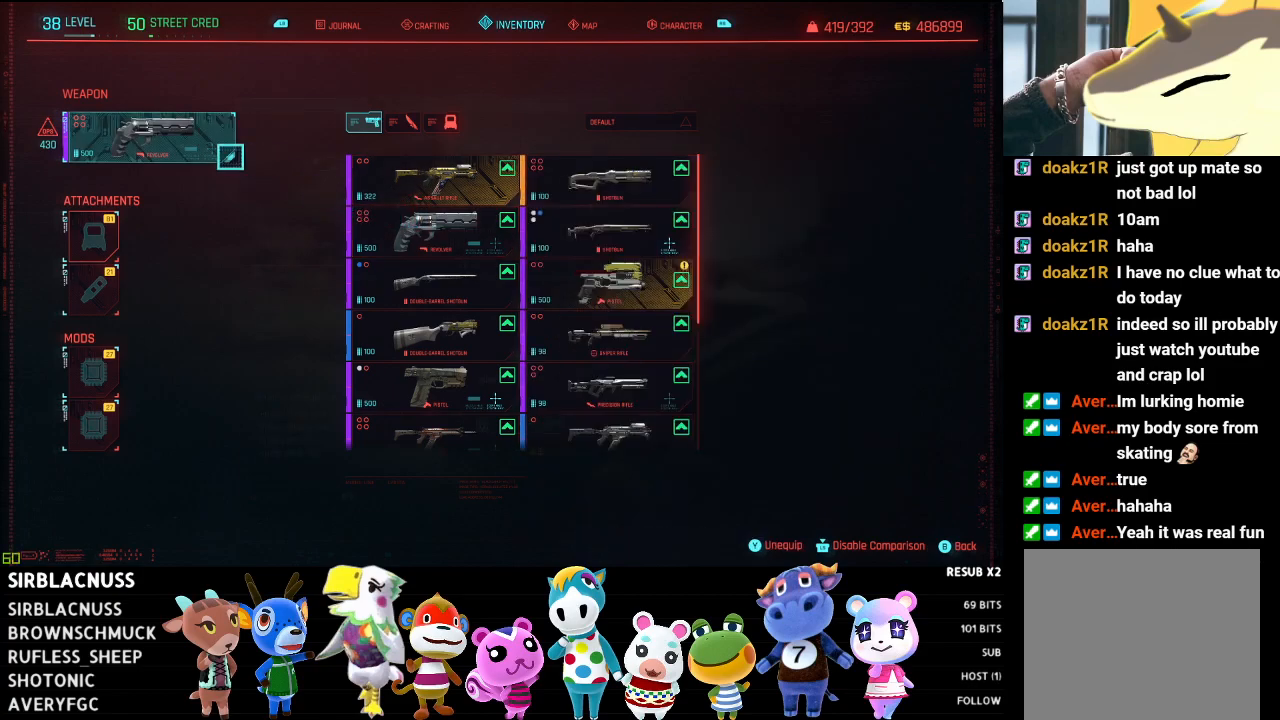
{"buttons": [], "left_stick": "center", "right_stick": "center", "events": []}
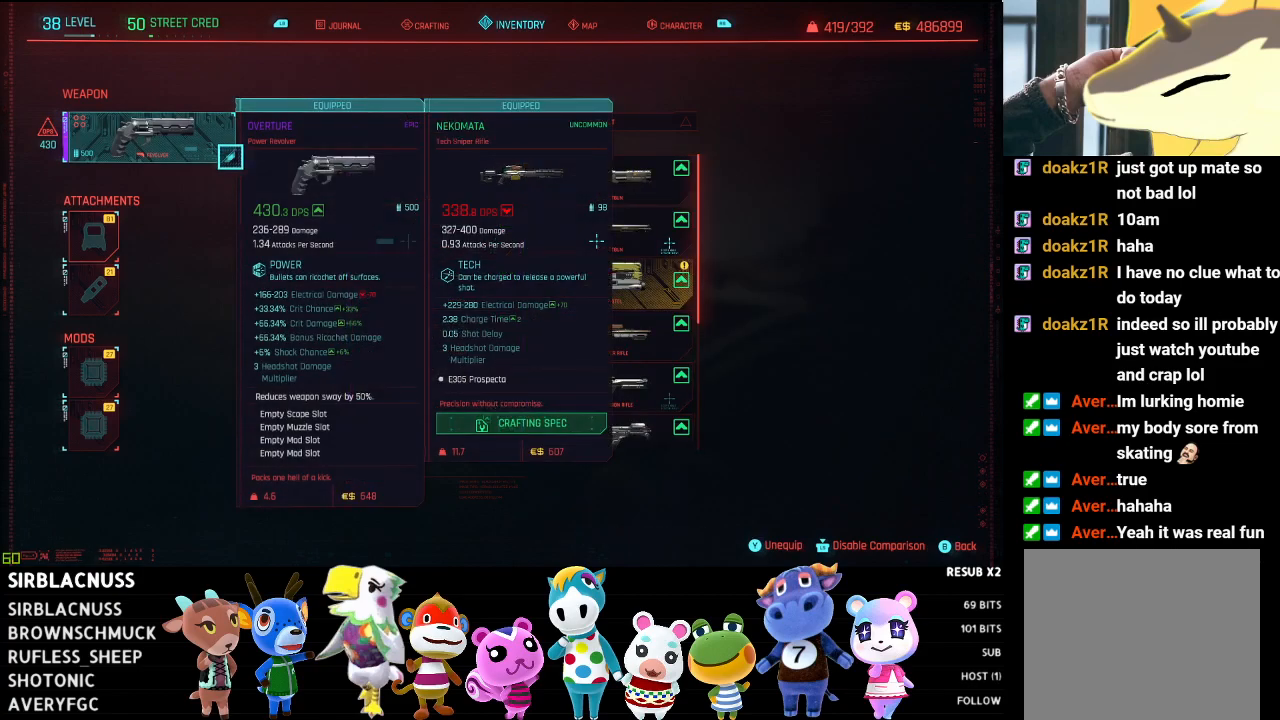
{"buttons": [], "left_stick": "center", "right_stick": "center", "events": []}
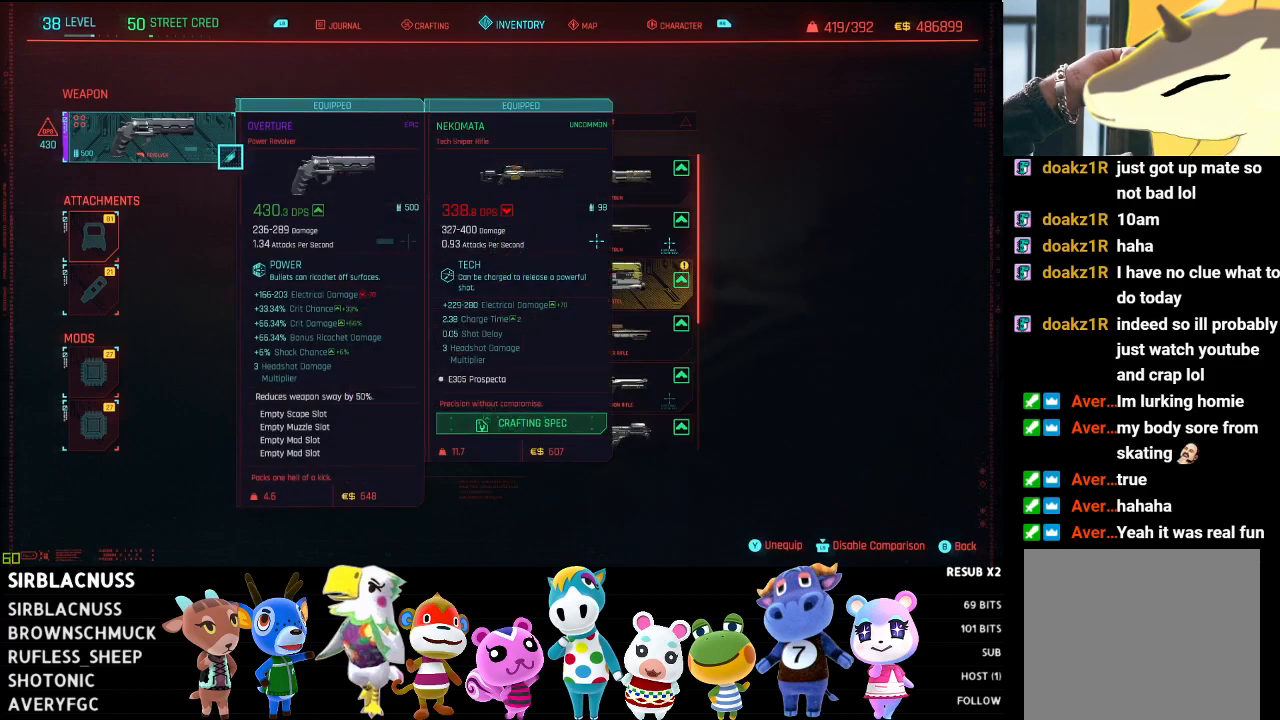
{"buttons": [], "left_stick": "center", "right_stick": "center", "events": []}
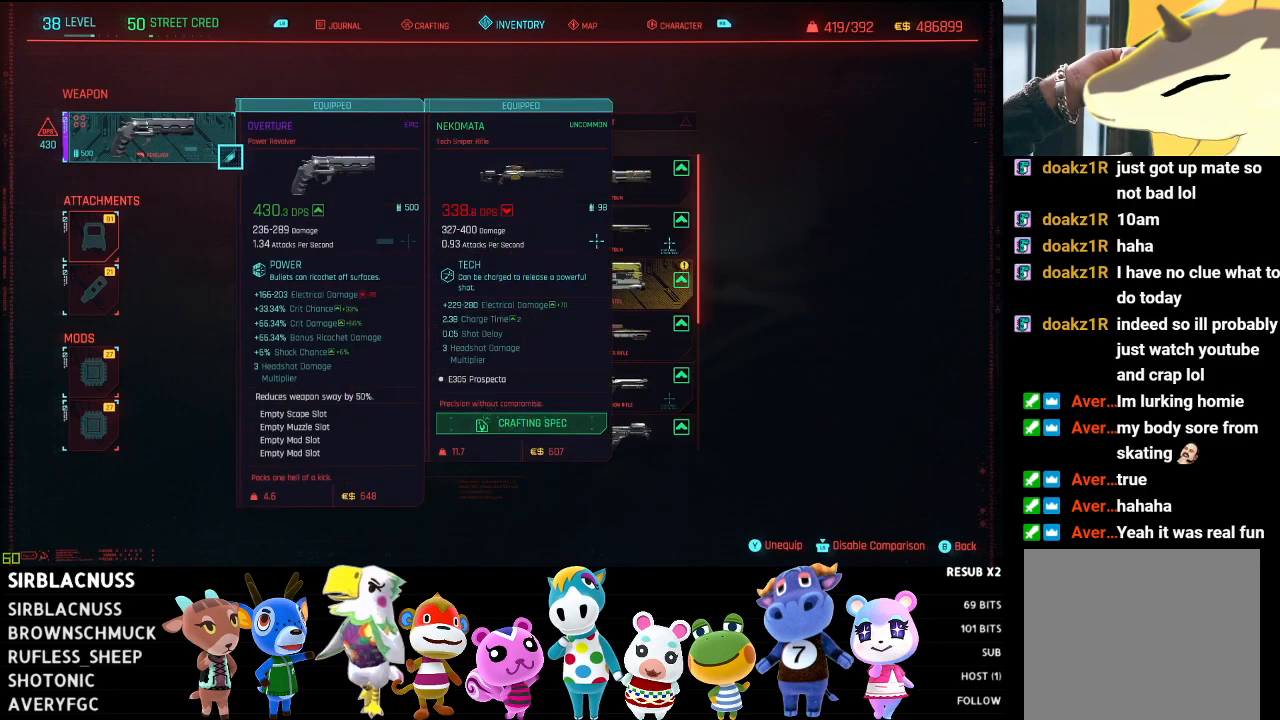
{"buttons": [], "left_stick": "right", "right_stick": "center", "events": [[167, "left_stick", "right"]]}
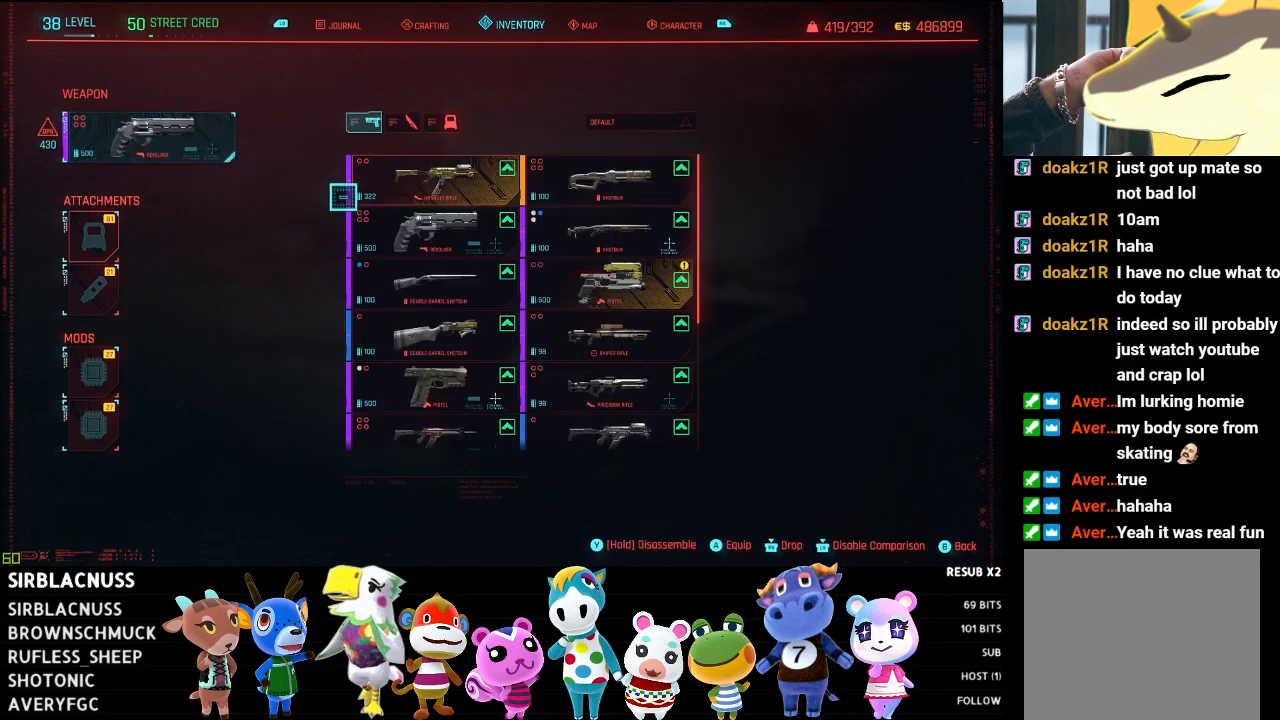
{"buttons": [], "left_stick": "center", "right_stick": "center", "events": [[100, "left_stick", "center"]]}
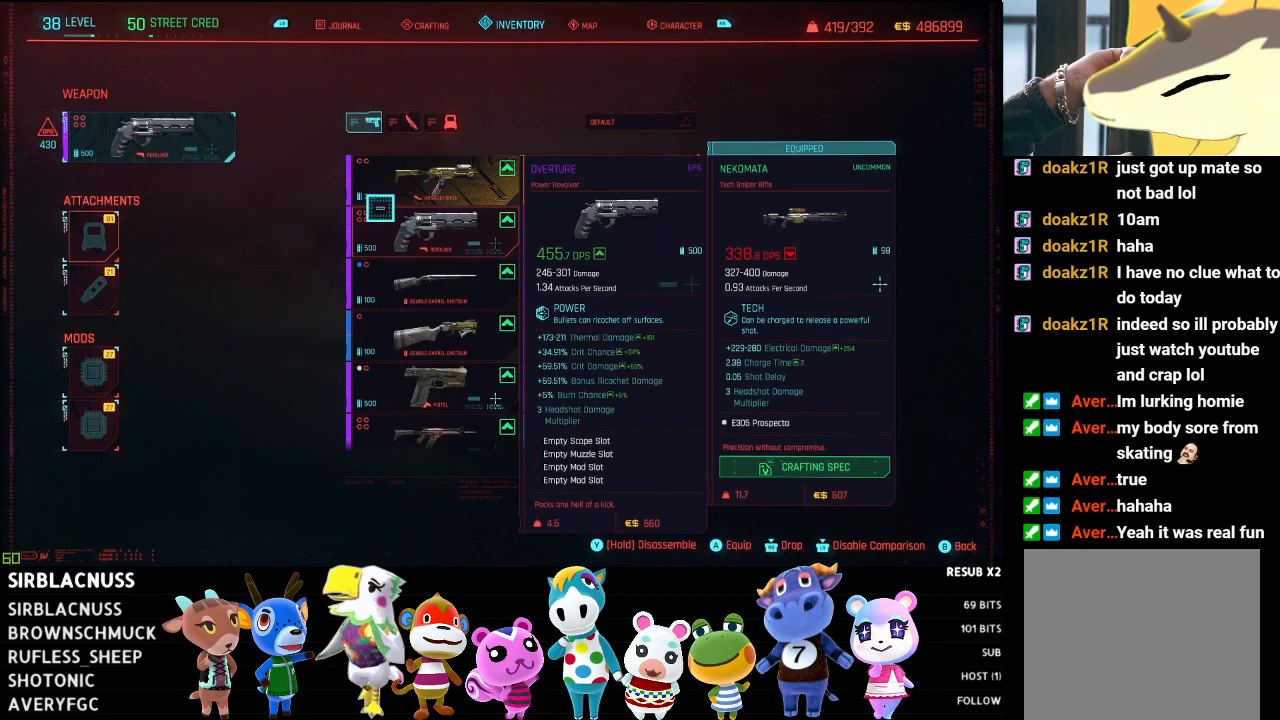
{"buttons": ["A"], "left_stick": "center", "right_stick": "center", "events": [[467, "A", "down"]]}